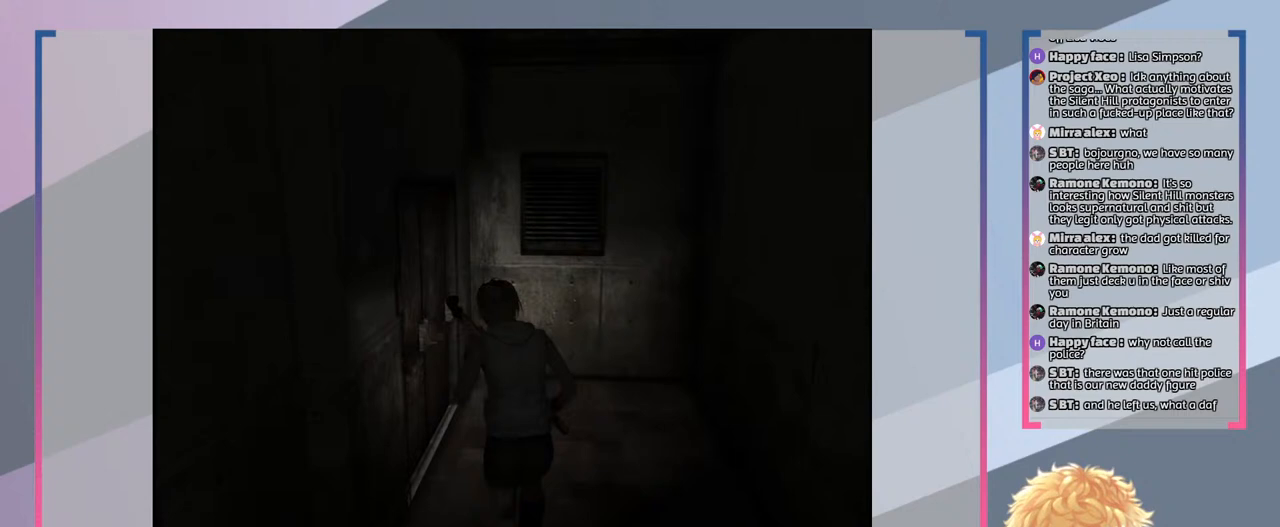
Gameplay with a controller (PlayStation layout); each line is a JSON object with the inputs held at the frame after it. "events" lists button and stick changes between this image and that frame as [ms after this image, input, new state], when the widget could be followed in between. Not read: L3 R3.
{"buttons": ["SQUARE"], "left_stick": "up-left", "right_stick": "center", "events": [[167, "left_stick", "up-left"]]}
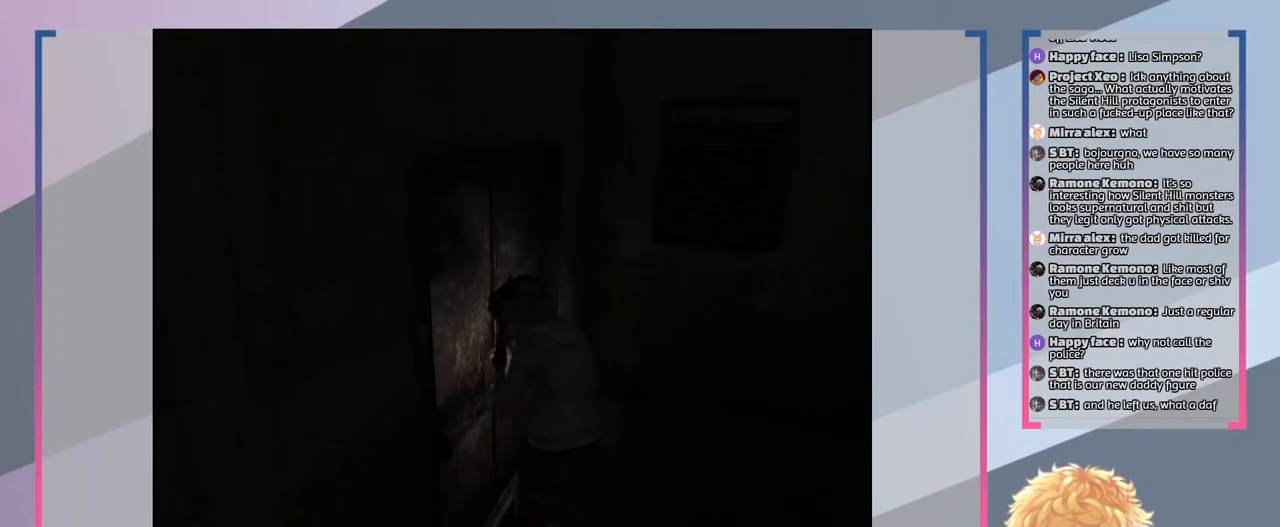
{"buttons": ["SQUARE"], "left_stick": "center", "right_stick": "center", "events": [[33, "left_stick", "center"], [67, "CROSS", "down"], [267, "CROSS", "up"]]}
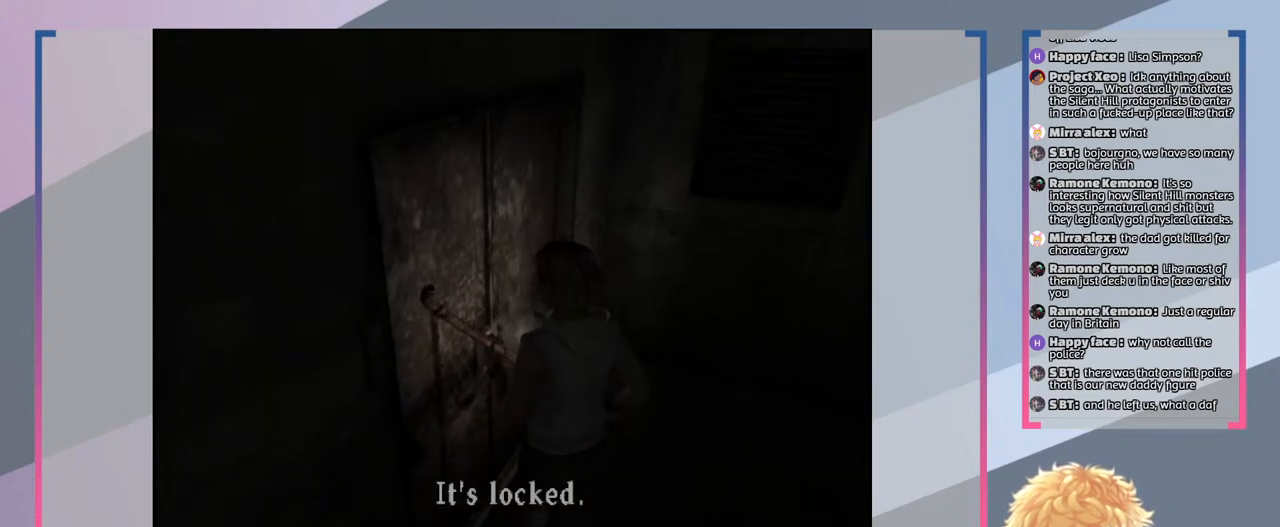
{"buttons": ["SQUARE"], "left_stick": "center", "right_stick": "center", "events": [[333, "CROSS", "down"], [433, "CROSS", "up"]]}
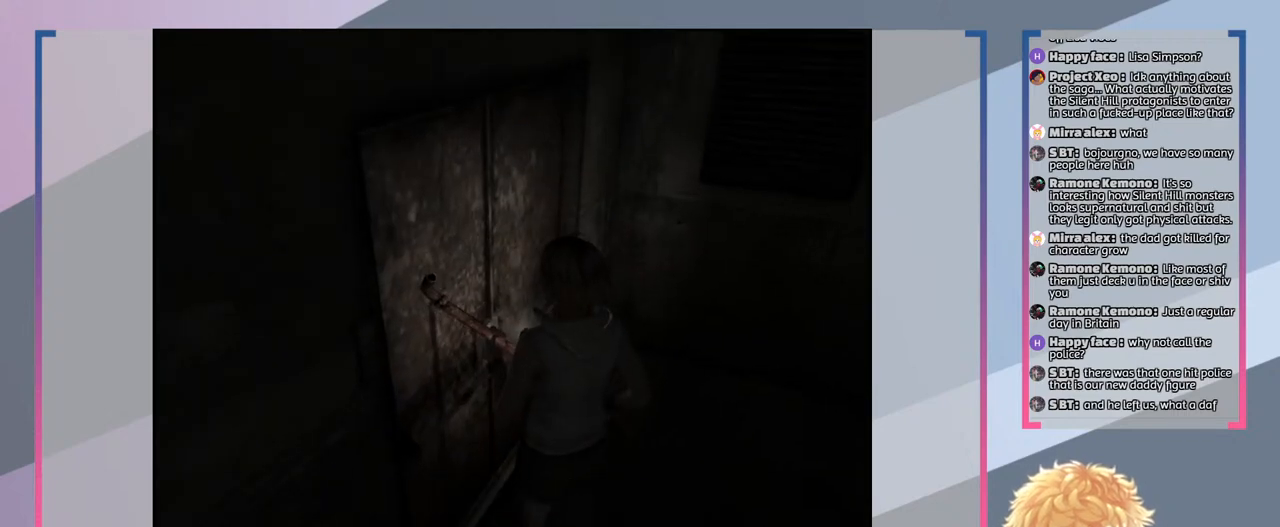
{"buttons": ["SQUARE"], "left_stick": "down-right", "right_stick": "center", "events": [[200, "left_stick", "down"], [433, "left_stick", "down-right"]]}
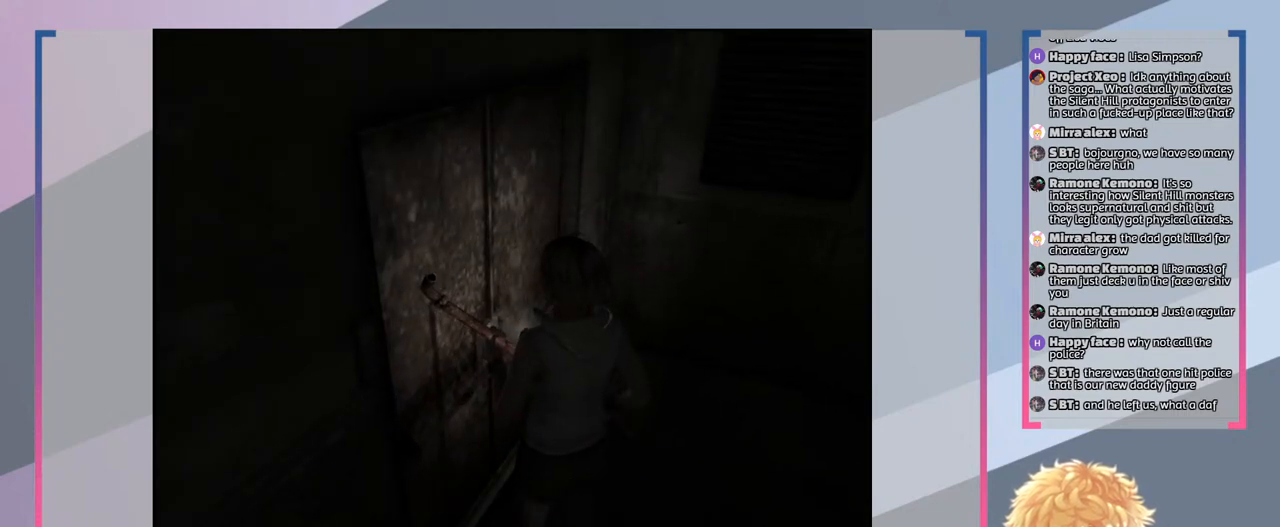
{"buttons": [], "left_stick": "center", "right_stick": "center", "events": [[200, "left_stick", "right"], [467, "SQUARE", "up"], [500, "left_stick", "center"]]}
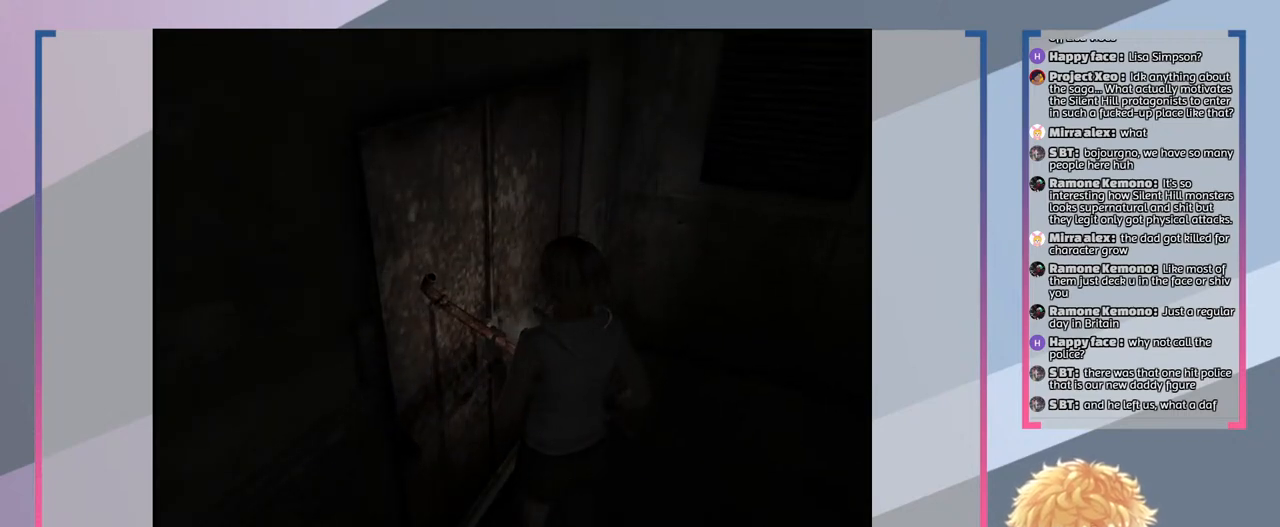
{"buttons": [], "left_stick": "center", "right_stick": "center", "events": []}
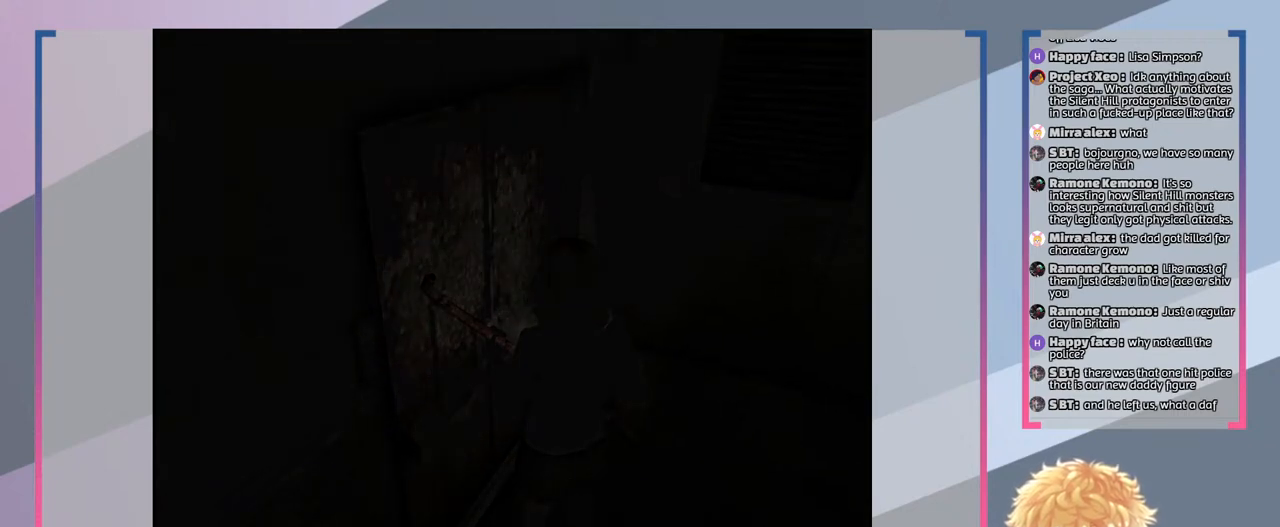
{"buttons": [], "left_stick": "center", "right_stick": "center", "events": []}
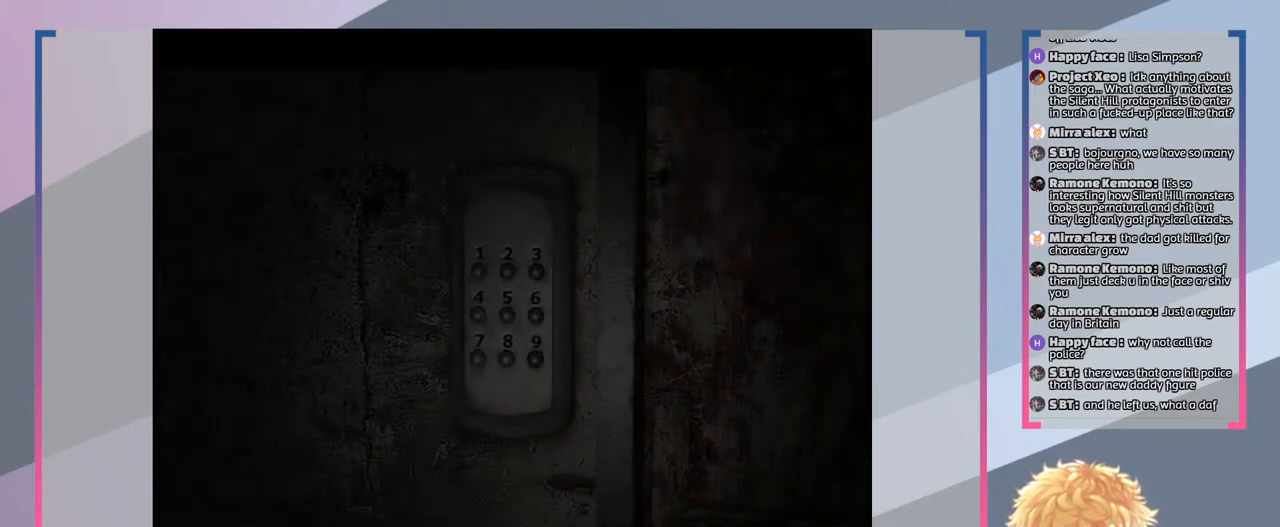
{"buttons": [], "left_stick": "center", "right_stick": "center", "events": []}
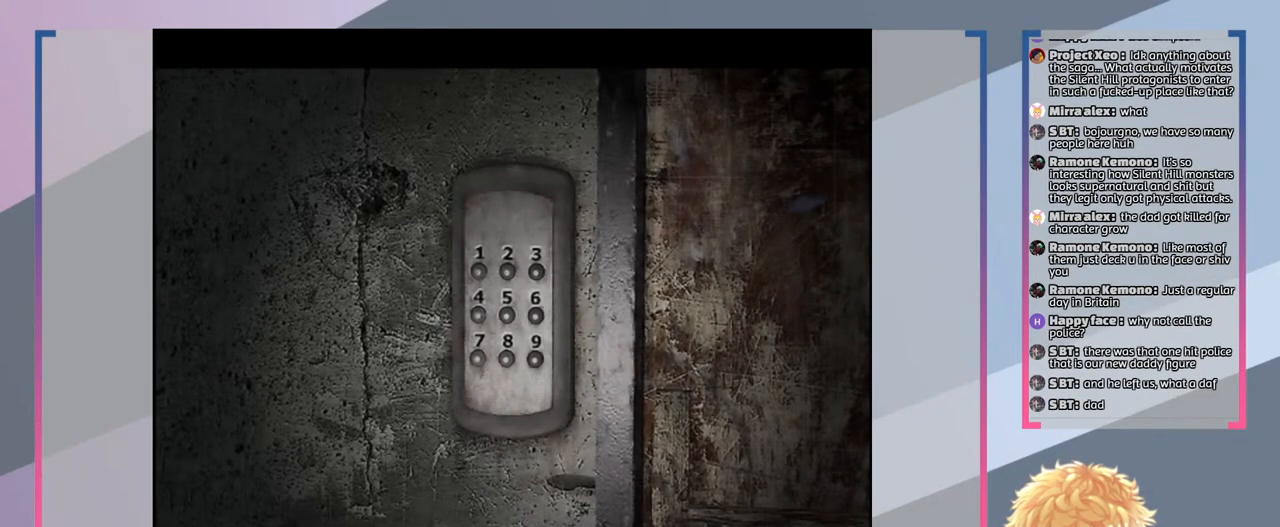
{"buttons": [], "left_stick": "center", "right_stick": "center", "events": []}
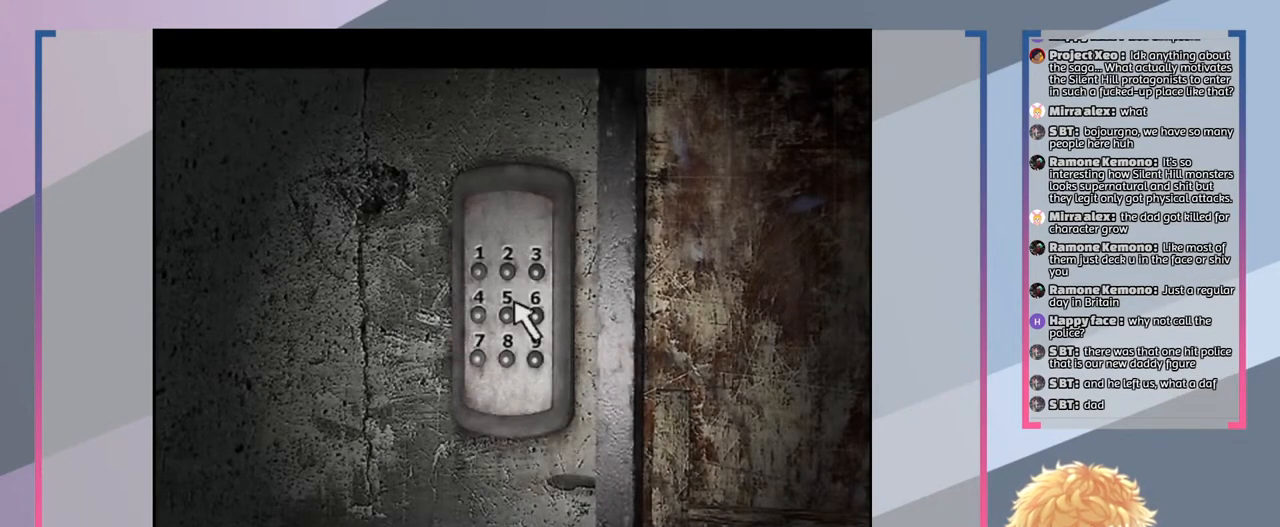
{"buttons": [], "left_stick": "center", "right_stick": "center", "events": [[233, "CIRCLE", "down"], [367, "CIRCLE", "up"]]}
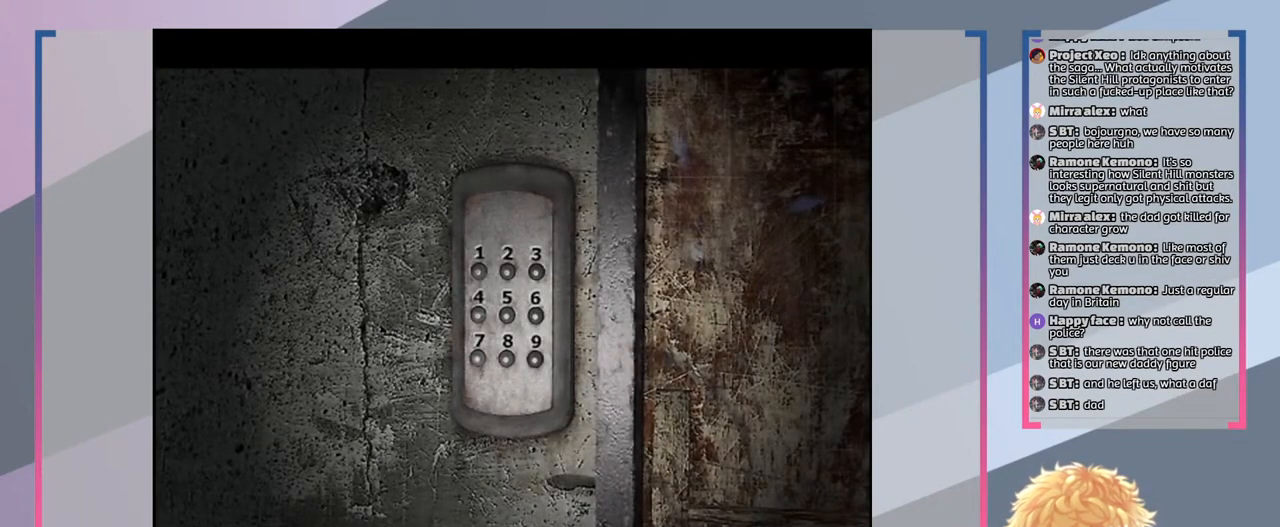
{"buttons": ["SQUARE"], "left_stick": "center", "right_stick": "center", "events": [[367, "SQUARE", "down"]]}
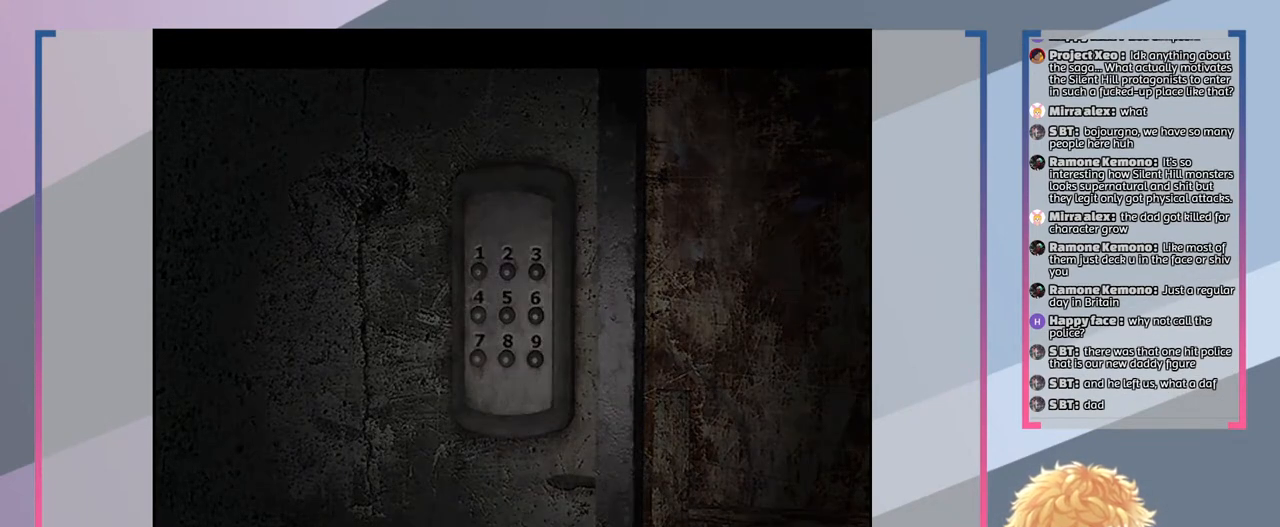
{"buttons": ["SQUARE"], "left_stick": "center", "right_stick": "center", "events": []}
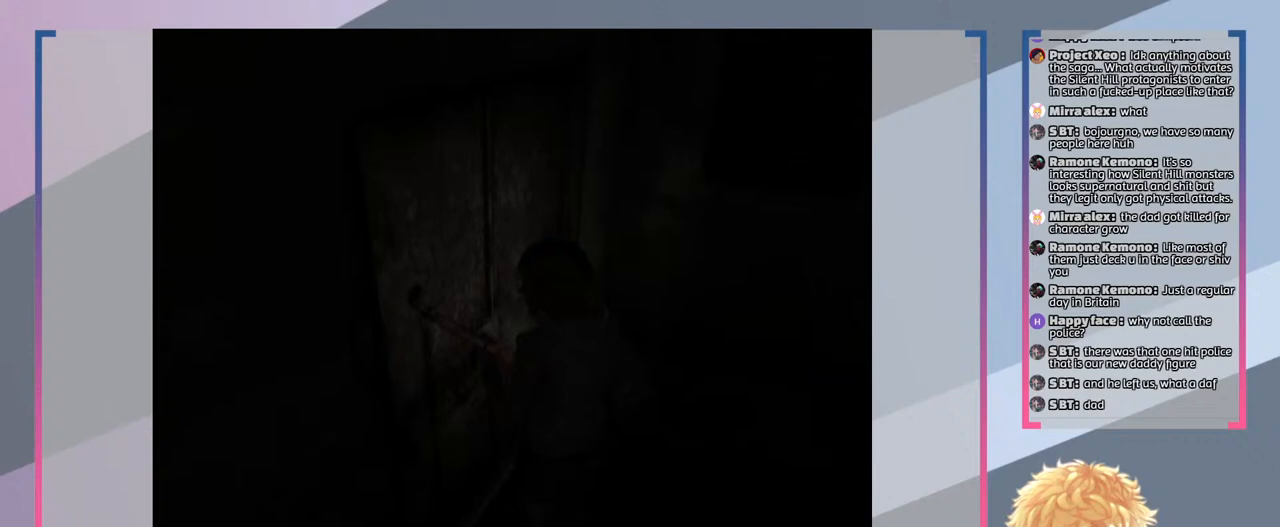
{"buttons": ["SQUARE"], "left_stick": "down-right", "right_stick": "center", "events": [[500, "left_stick", "down-right"]]}
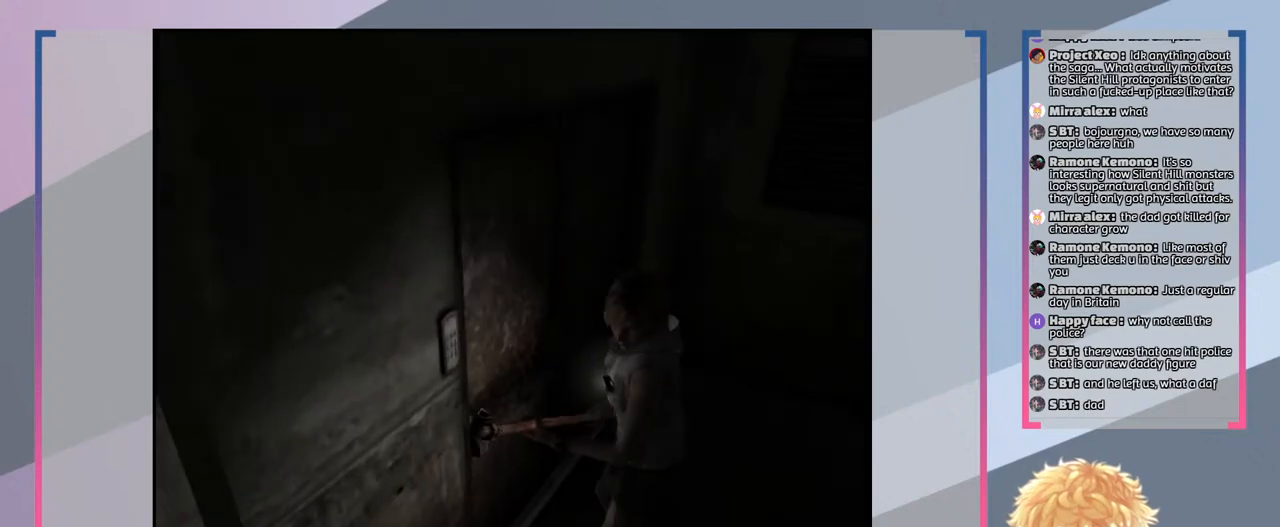
{"buttons": ["SQUARE"], "left_stick": "down-right", "right_stick": "center", "events": []}
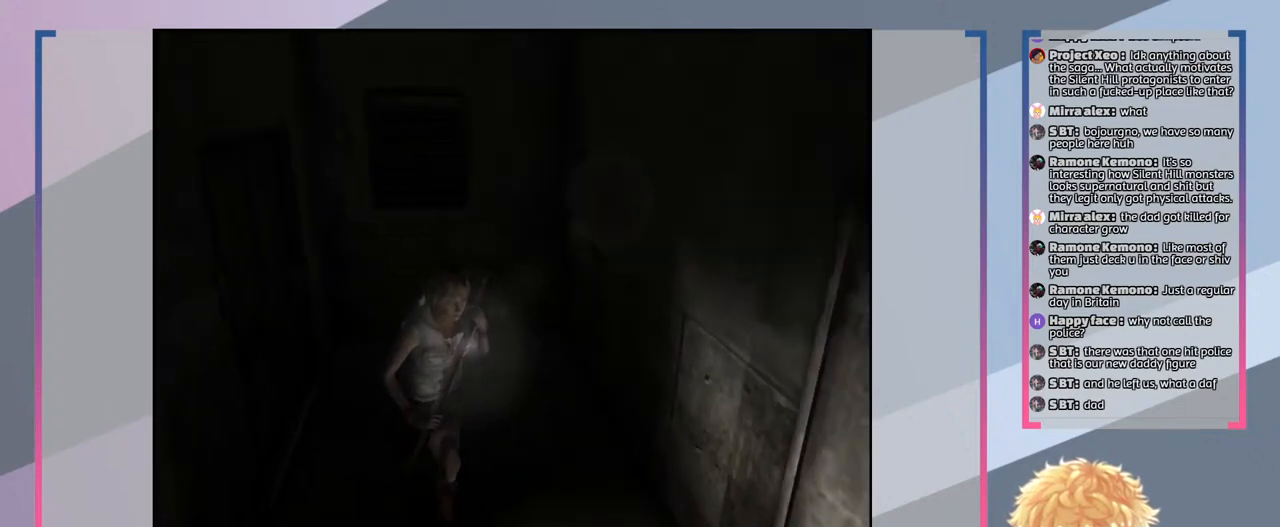
{"buttons": ["SQUARE"], "left_stick": "down", "right_stick": "center", "events": [[467, "left_stick", "down"]]}
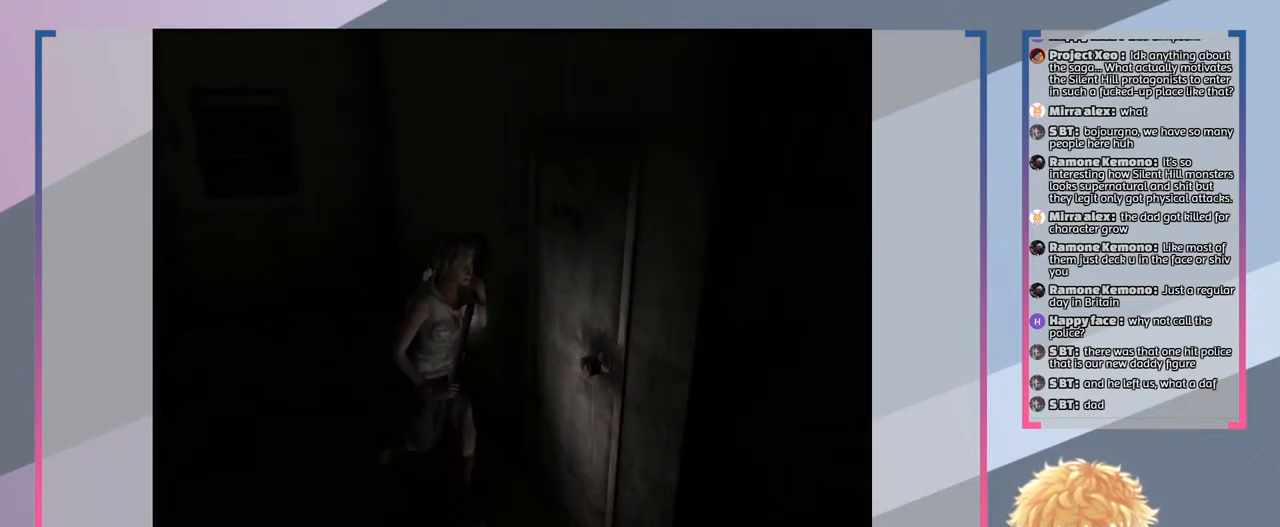
{"buttons": ["SQUARE"], "left_stick": "down", "right_stick": "center", "events": []}
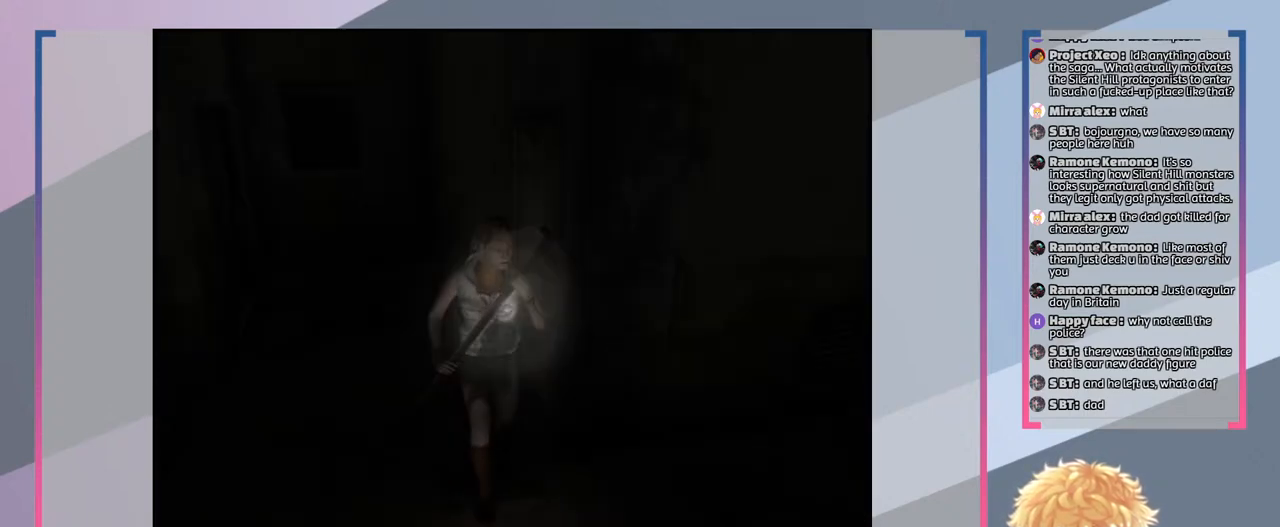
{"buttons": ["SQUARE"], "left_stick": "down-right", "right_stick": "center", "events": [[500, "left_stick", "down-right"]]}
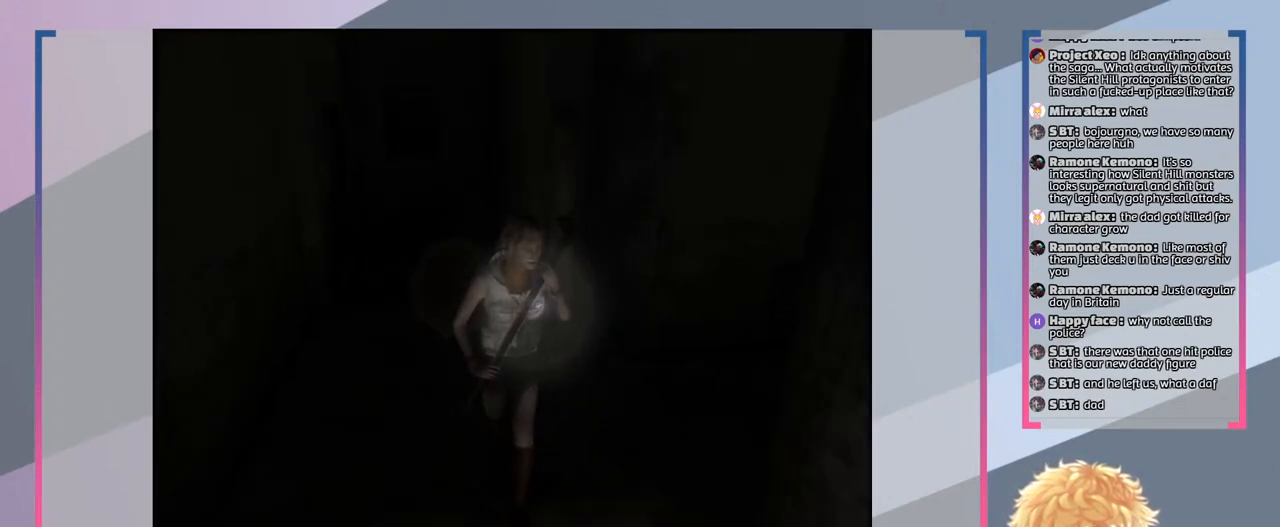
{"buttons": ["SQUARE"], "left_stick": "down-right", "right_stick": "center", "events": []}
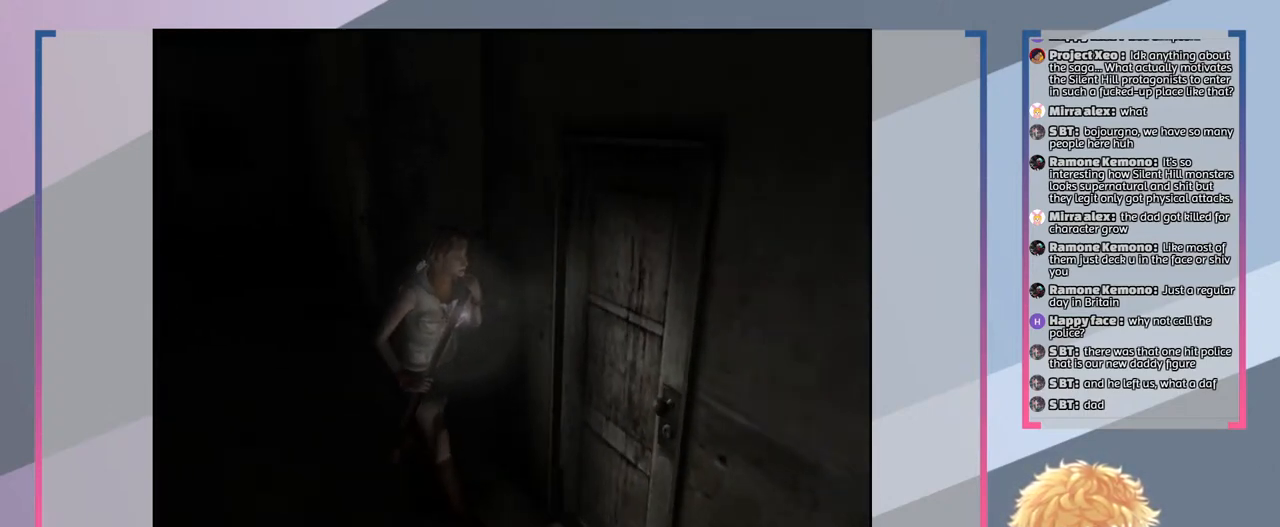
{"buttons": ["SQUARE"], "left_stick": "down", "right_stick": "center", "events": [[100, "left_stick", "down"]]}
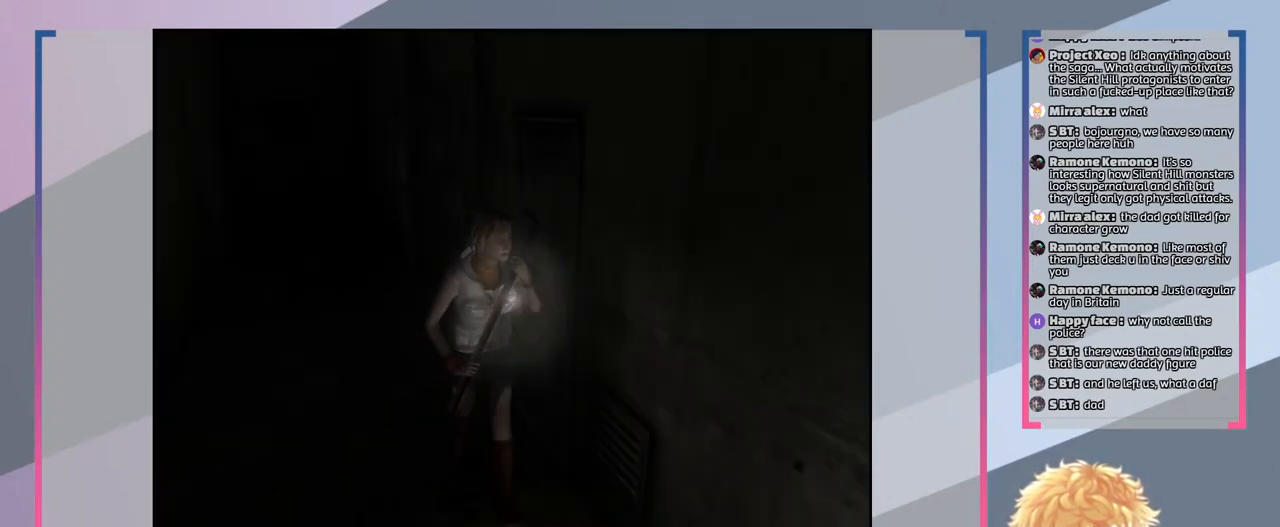
{"buttons": ["SQUARE"], "left_stick": "down-right", "right_stick": "center", "events": [[100, "left_stick", "down-right"]]}
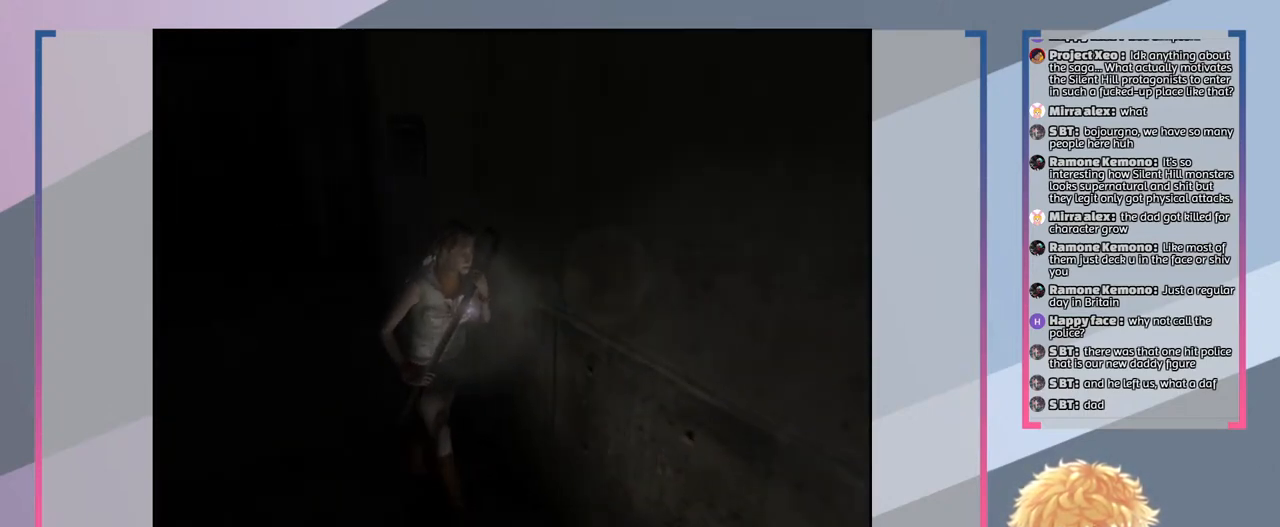
{"buttons": ["SQUARE"], "left_stick": "down", "right_stick": "center", "events": [[200, "left_stick", "down"]]}
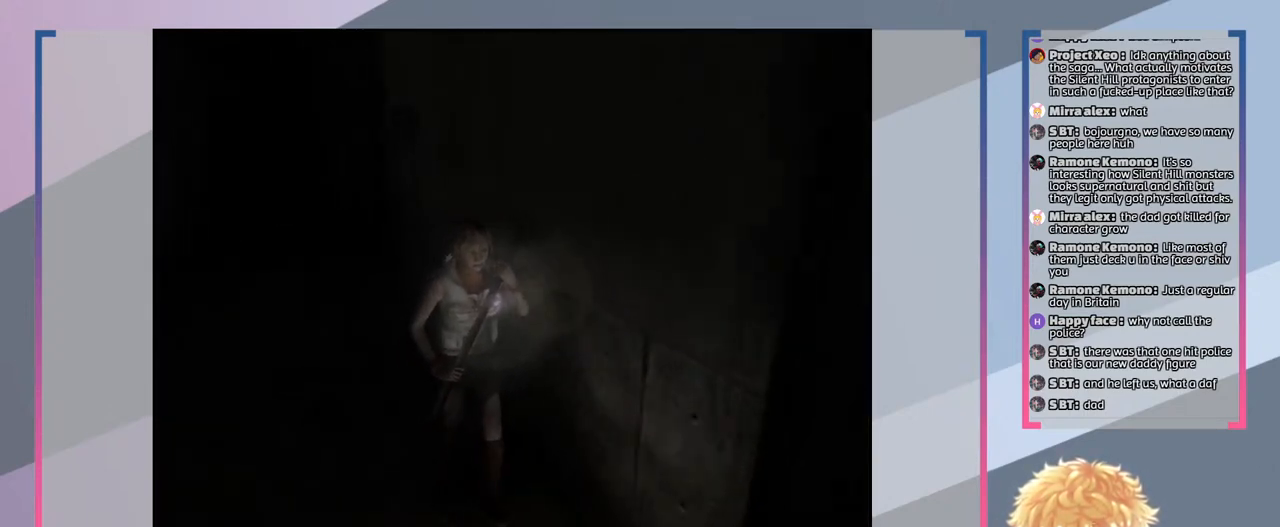
{"buttons": ["SQUARE"], "left_stick": "down", "right_stick": "center", "events": []}
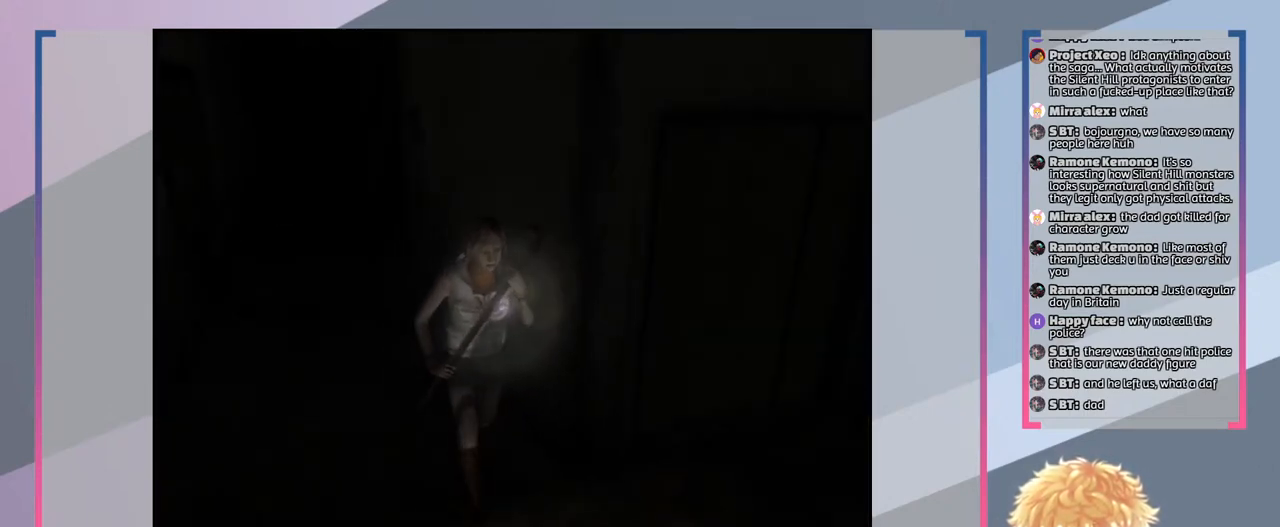
{"buttons": ["SQUARE"], "left_stick": "right", "right_stick": "center", "events": [[100, "left_stick", "down-right"], [467, "left_stick", "right"]]}